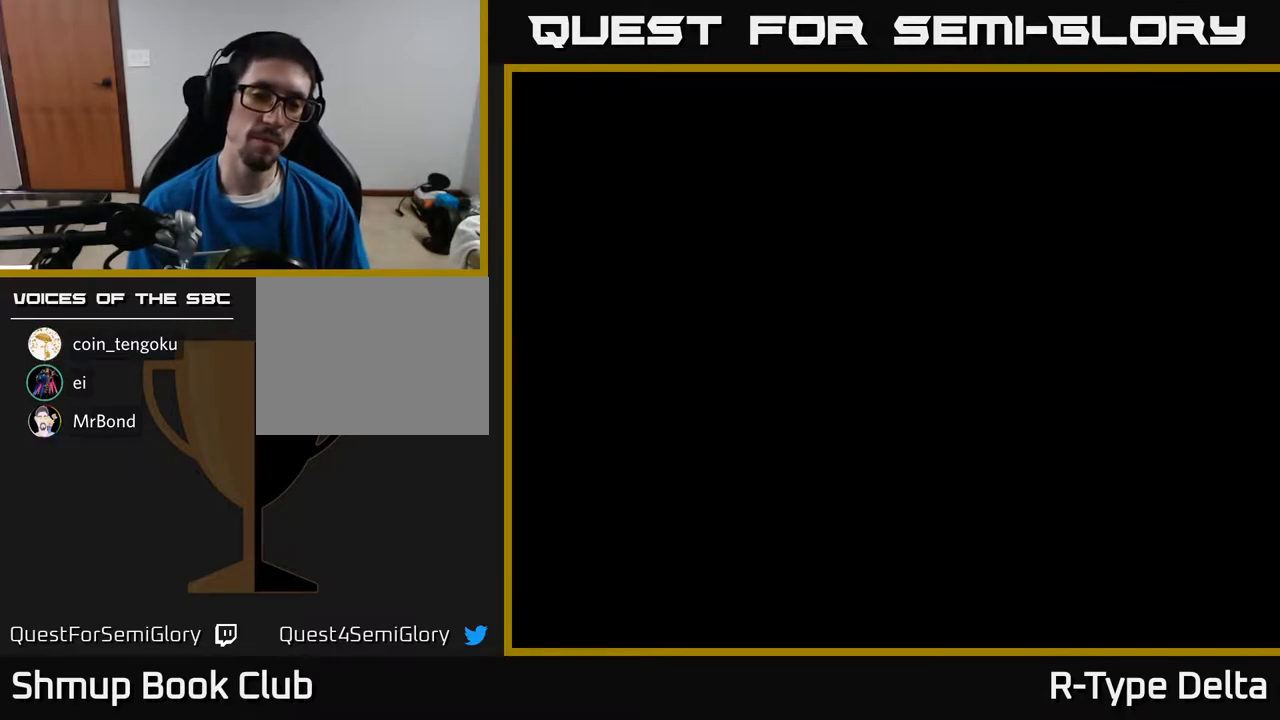
Gameplay with a controller (Xbox layout); each line is a JSON object with the inputs held at the frame after it (dt_ms = milliseconds from this image to that frame). "events" lists button and stick changes between this image and that frame as [ms after this image, input, new state], when the widget could be followed in between. Not read: left_stick right_stick.
{"dt_ms": 500, "buttons": [], "events": []}
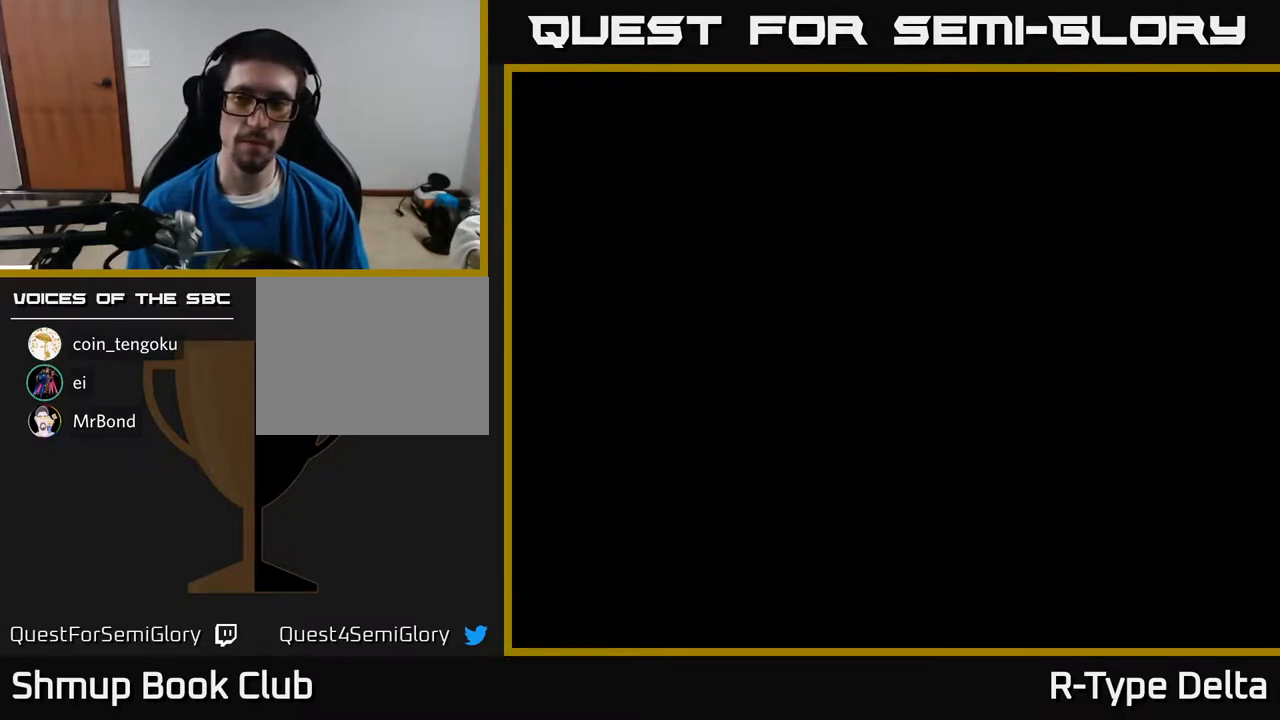
{"dt_ms": 500, "buttons": [], "events": []}
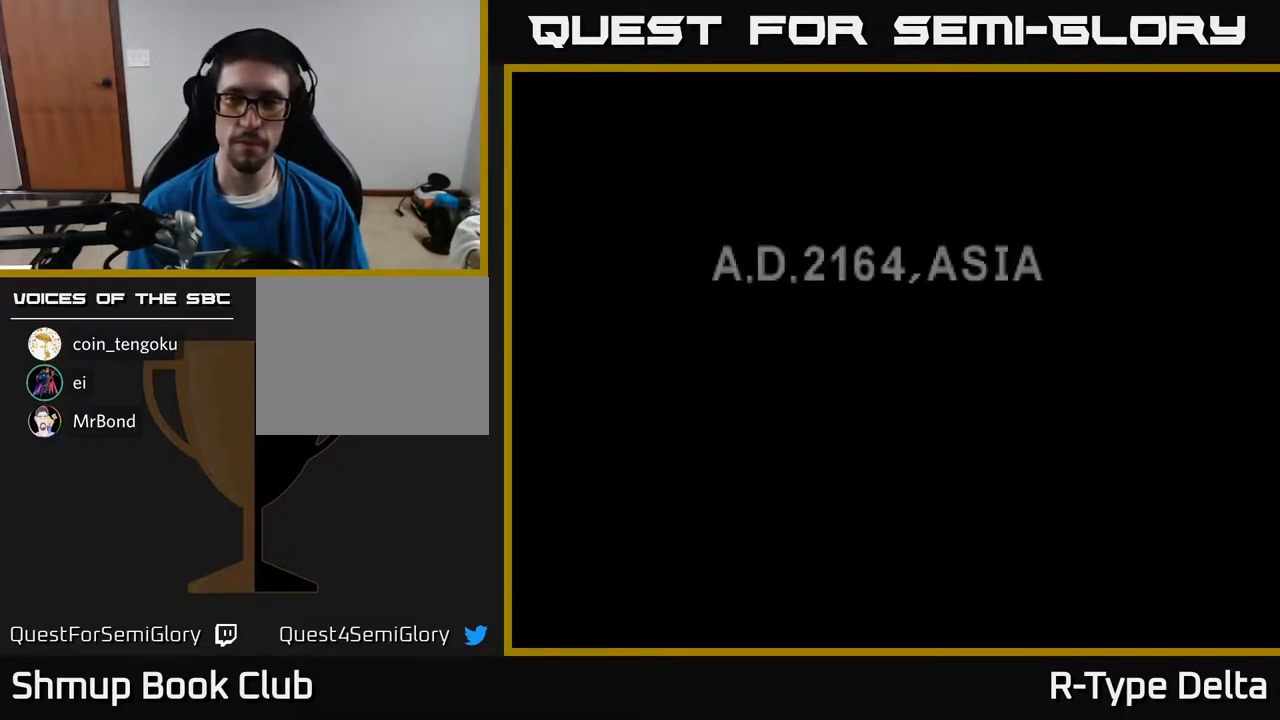
{"dt_ms": 500, "buttons": ["START"], "events": [[367, "START", "down"]]}
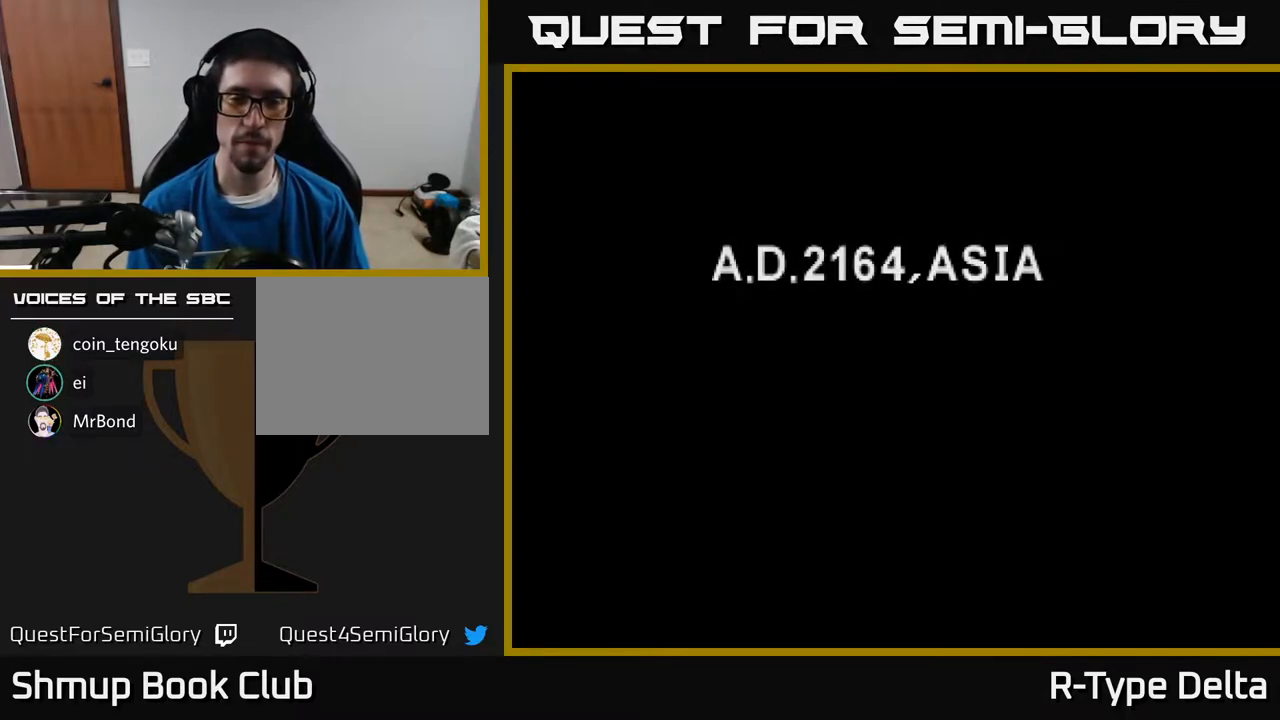
{"dt_ms": 500, "buttons": ["A", "X"], "events": [[50, "START", "up"], [167, "A", "down"], [350, "A", "up"], [417, "X", "down"], [500, "A", "down"]]}
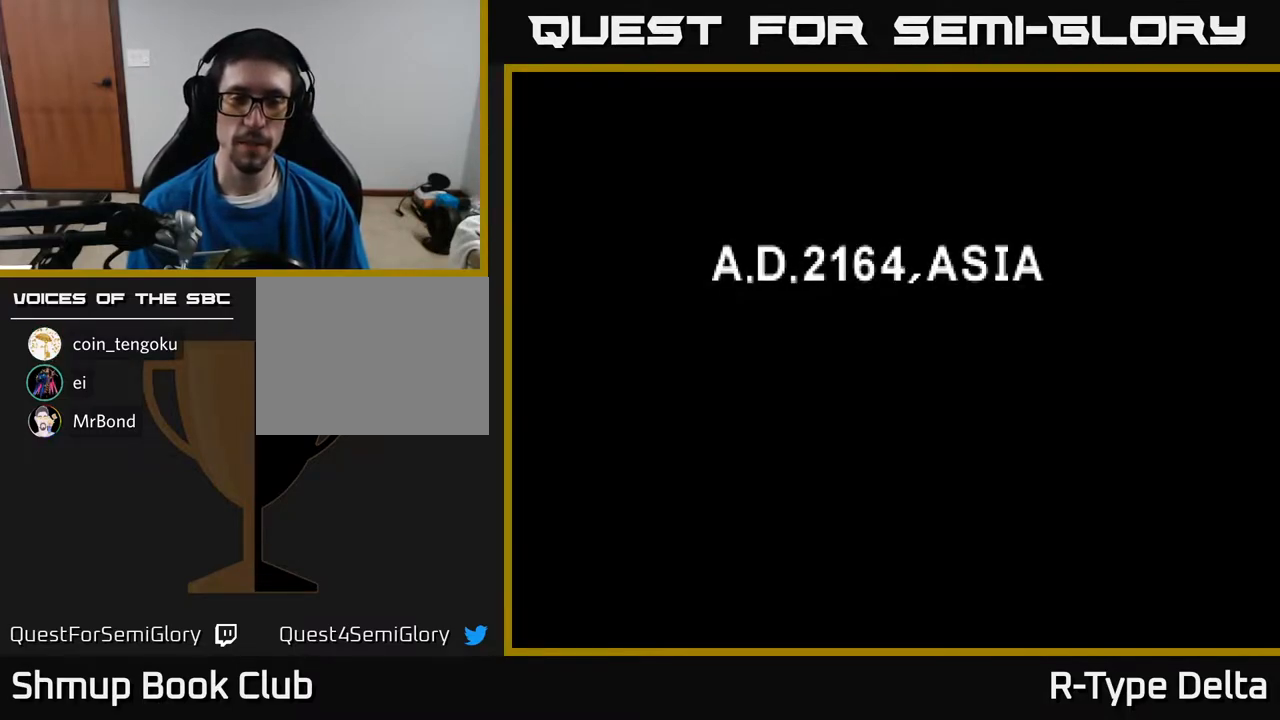
{"dt_ms": 500, "buttons": [], "events": [[33, "X", "up"], [133, "X", "down"], [150, "A", "up"], [250, "A", "down"], [267, "X", "up"], [450, "A", "up"]]}
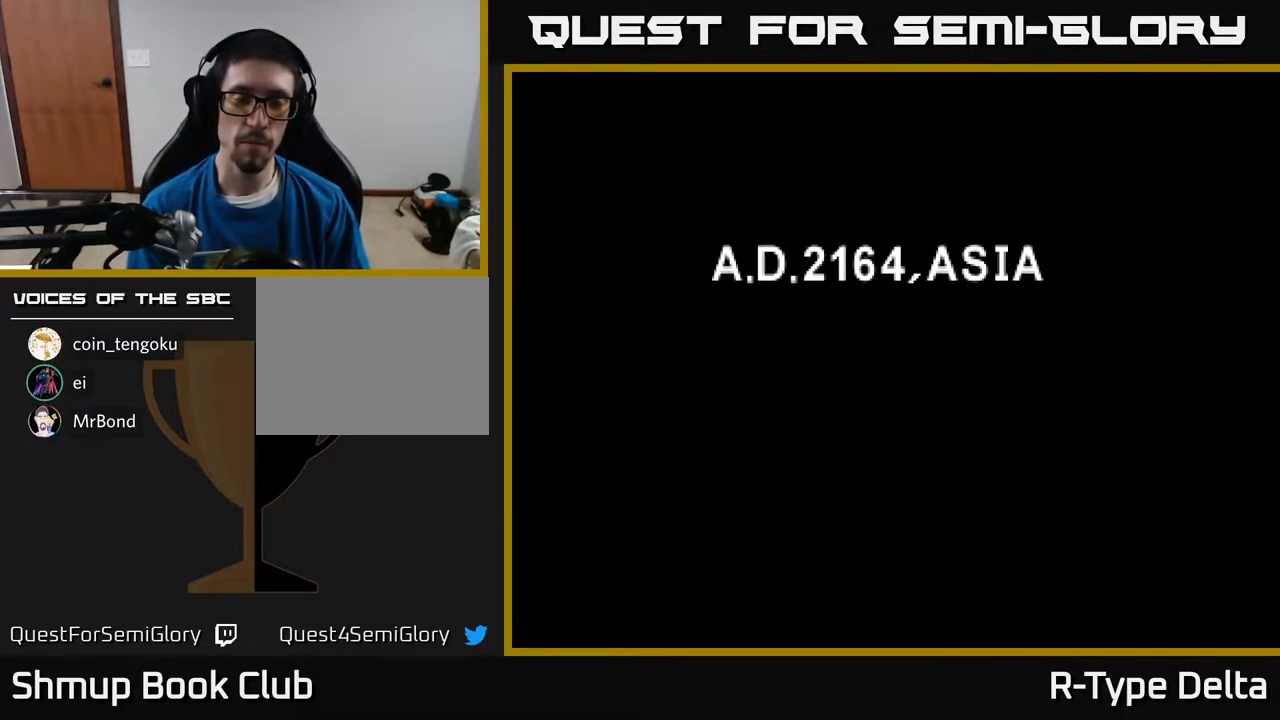
{"dt_ms": 500, "buttons": [], "events": []}
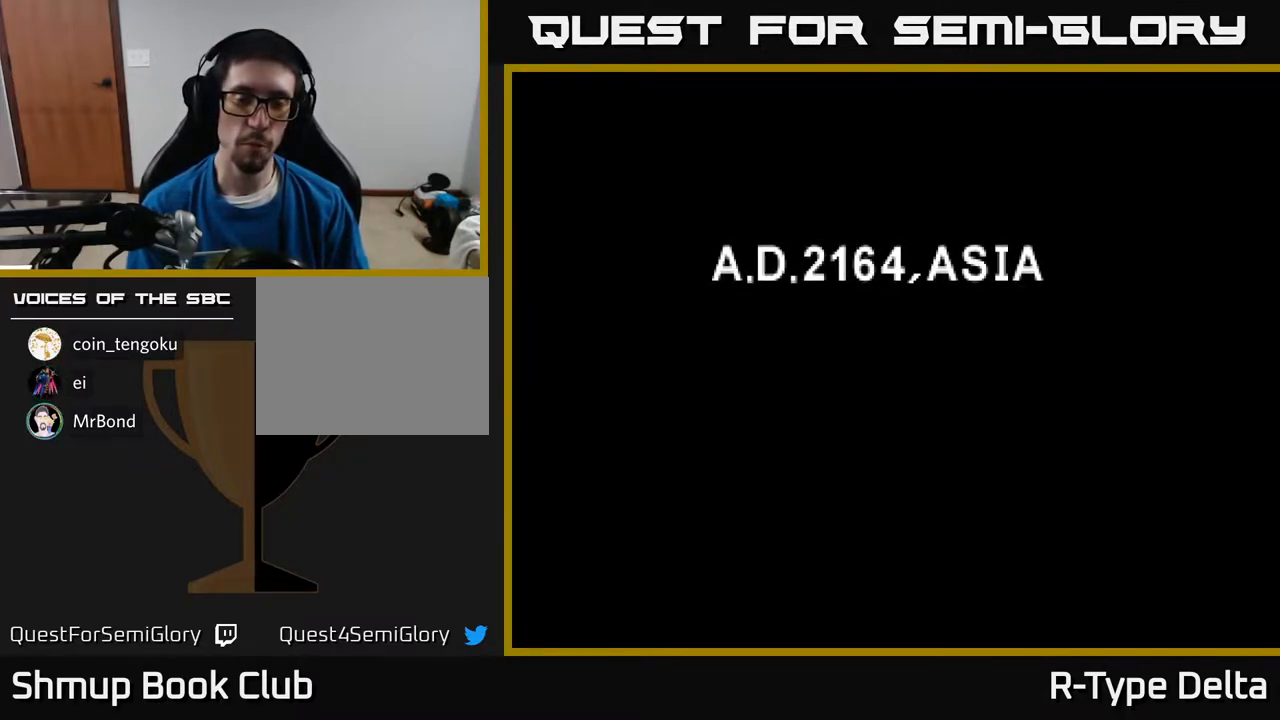
{"dt_ms": 500, "buttons": ["X"], "events": [[283, "A", "down"], [400, "X", "down"], [450, "A", "up"]]}
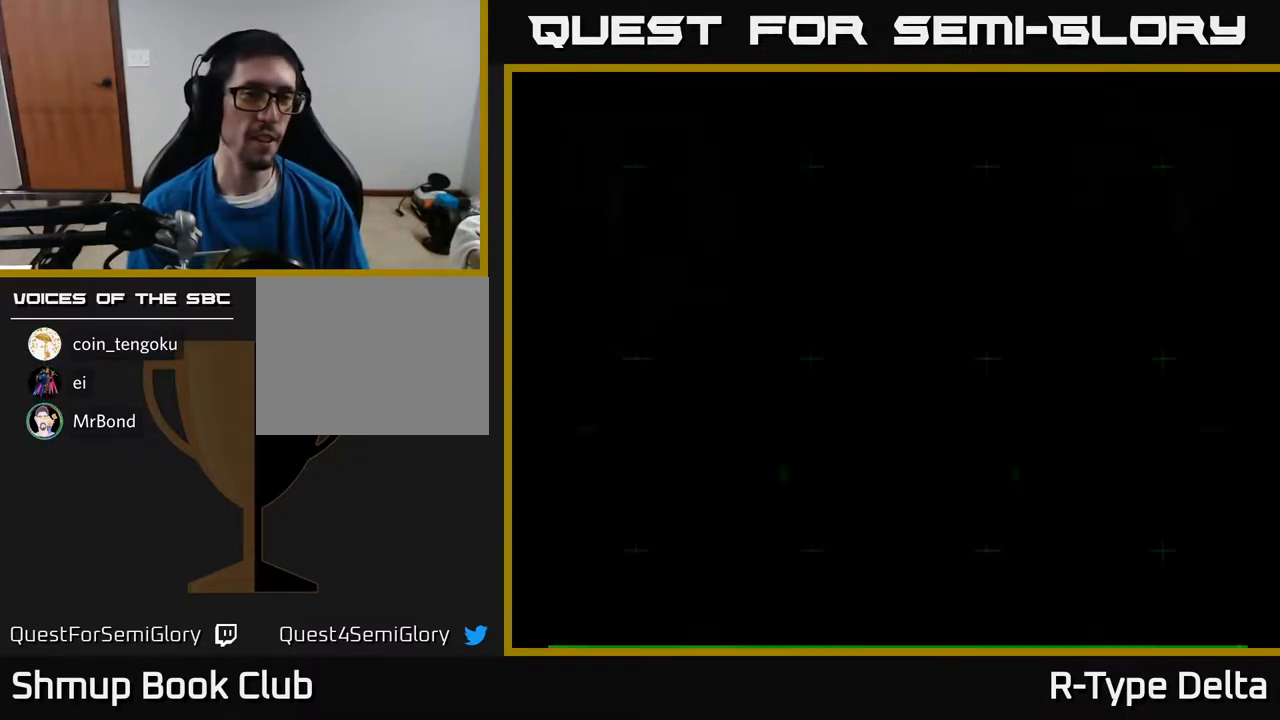
{"dt_ms": 500, "buttons": ["X"], "events": [[17, "A", "down"], [50, "X", "up"], [150, "X", "down"], [200, "A", "up"], [283, "X", "up"], [317, "A", "down"], [400, "X", "down"], [450, "A", "up"]]}
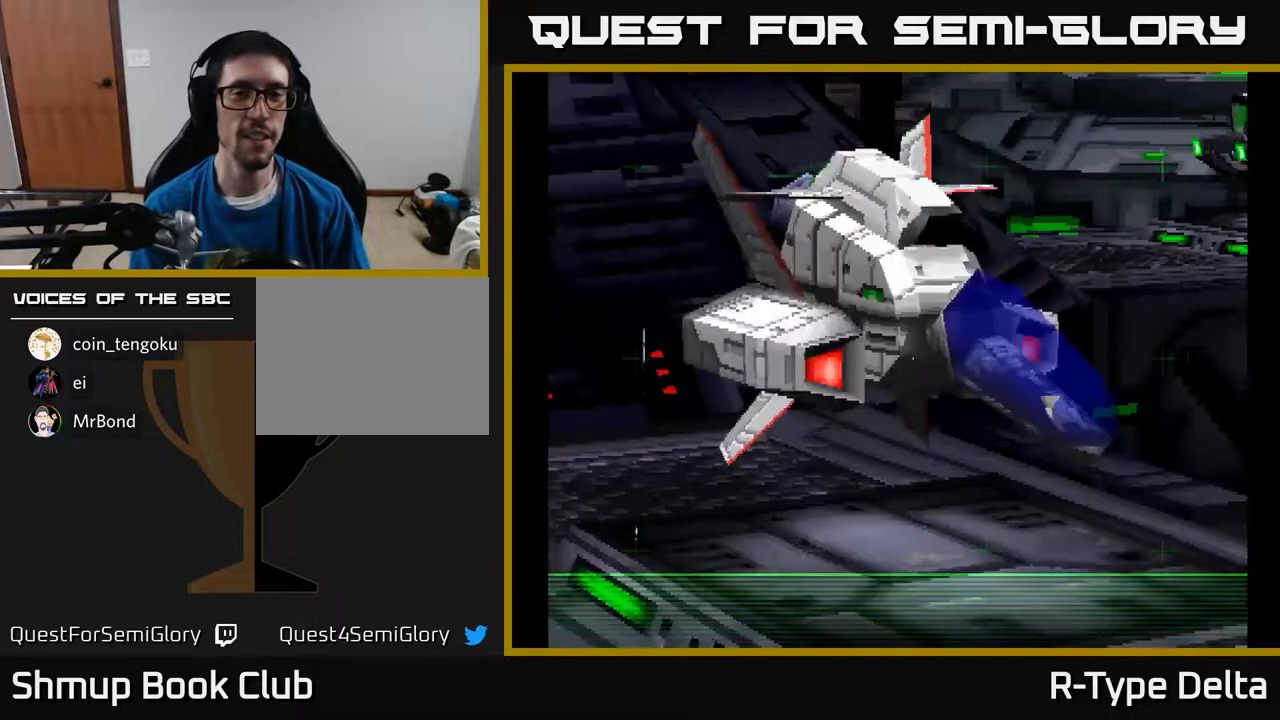
{"dt_ms": 500, "buttons": [], "events": [[17, "X", "up"], [100, "A", "down"], [117, "X", "down"], [250, "X", "up"], [267, "A", "up"]]}
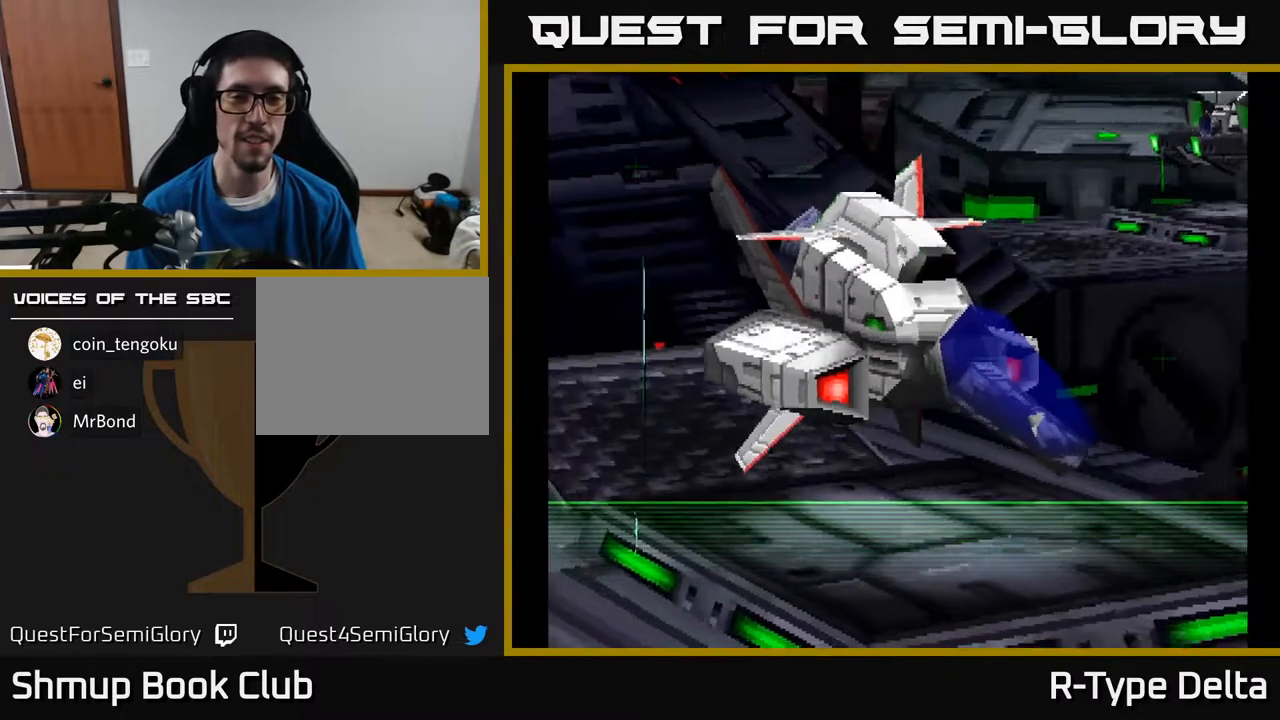
{"dt_ms": 500, "buttons": ["X"], "events": [[17, "A", "down"], [33, "X", "down"], [100, "A", "up"], [150, "X", "up"], [217, "X", "down"], [267, "A", "down"], [317, "X", "up"], [417, "A", "up"], [417, "X", "down"]]}
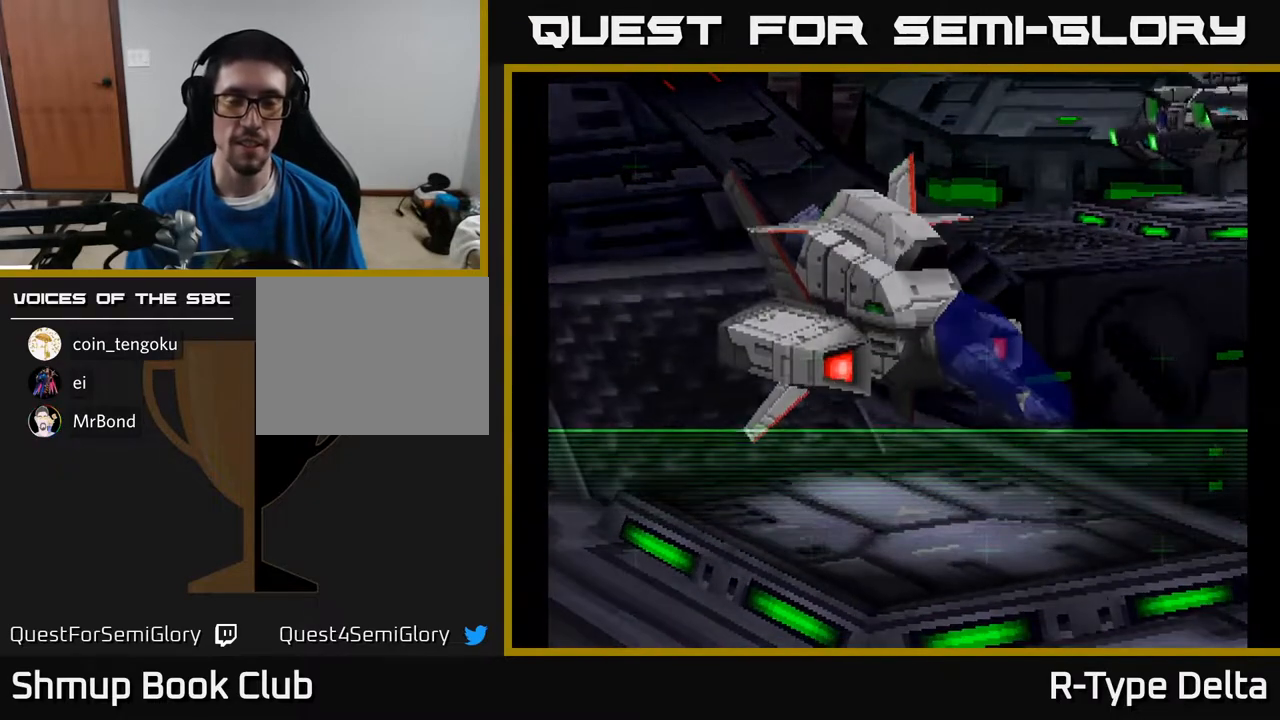
{"dt_ms": 500, "buttons": ["X"], "events": [[67, "A", "down"], [67, "X", "up"], [183, "X", "down"], [200, "A", "up"], [283, "A", "down"], [300, "X", "up"], [400, "X", "down"], [433, "A", "up"]]}
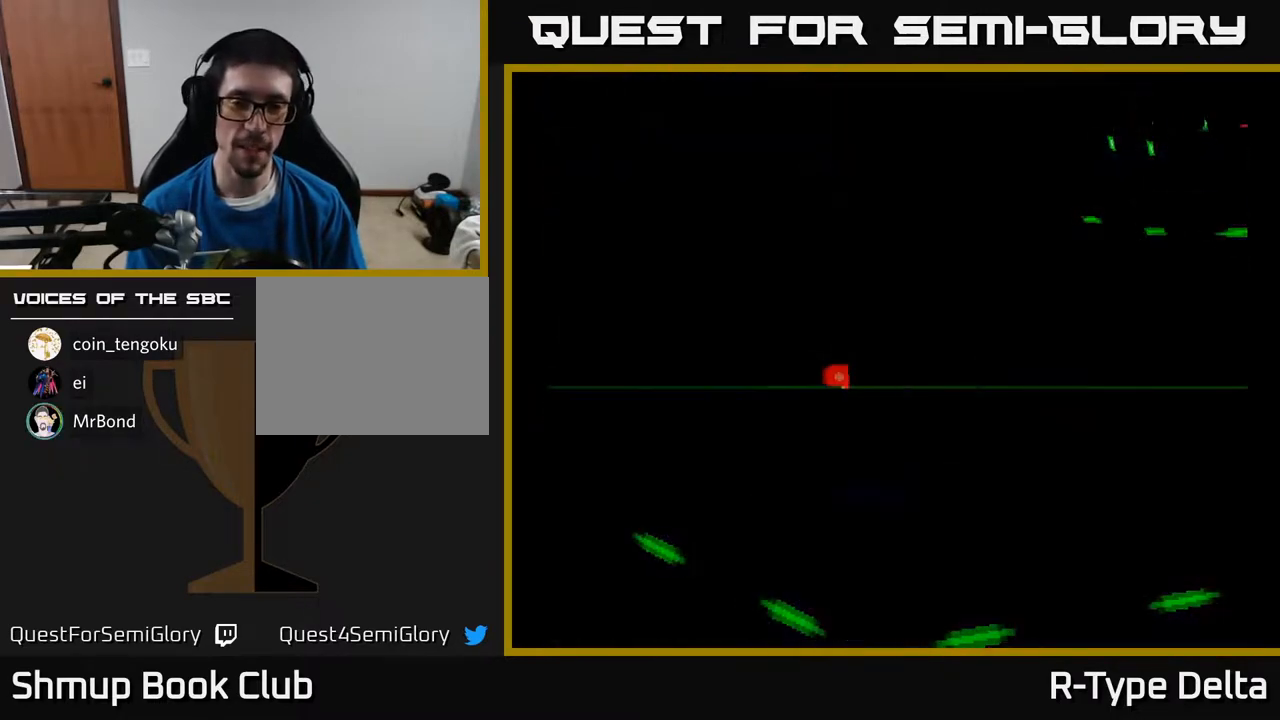
{"dt_ms": 500, "buttons": [], "events": [[33, "A", "down"], [50, "X", "up"], [133, "X", "down"], [167, "A", "up"], [267, "A", "down"], [267, "X", "up"], [350, "X", "down"], [383, "A", "up"], [483, "X", "up"]]}
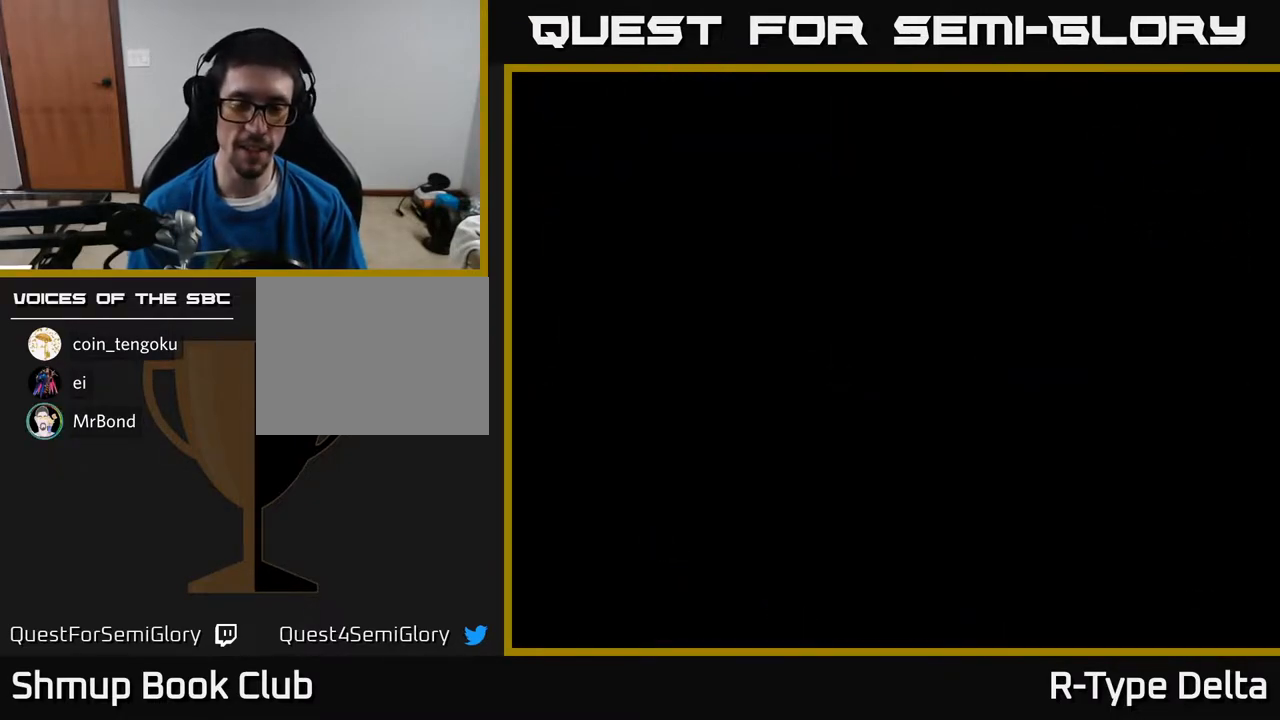
{"dt_ms": 500, "buttons": ["A", "X"], "events": [[50, "A", "down"], [67, "X", "down"], [117, "A", "up"], [183, "A", "down"], [217, "X", "up"], [283, "X", "down"], [300, "A", "up"], [433, "A", "down"], [433, "X", "up"], [483, "X", "down"]]}
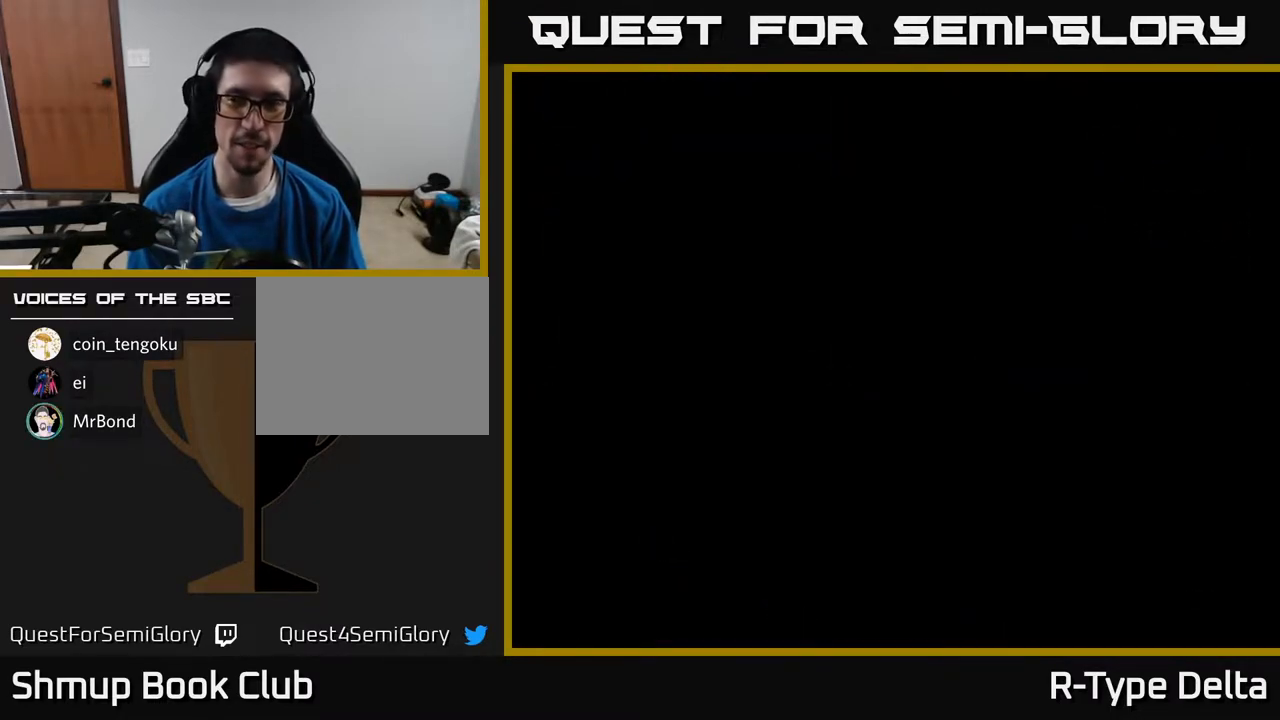
{"dt_ms": 500, "buttons": ["X"], "events": [[17, "A", "up"], [133, "A", "down"], [133, "X", "up"], [200, "X", "down"], [233, "A", "up"], [383, "A", "down"], [400, "X", "up"], [483, "A", "up"], [483, "X", "down"]]}
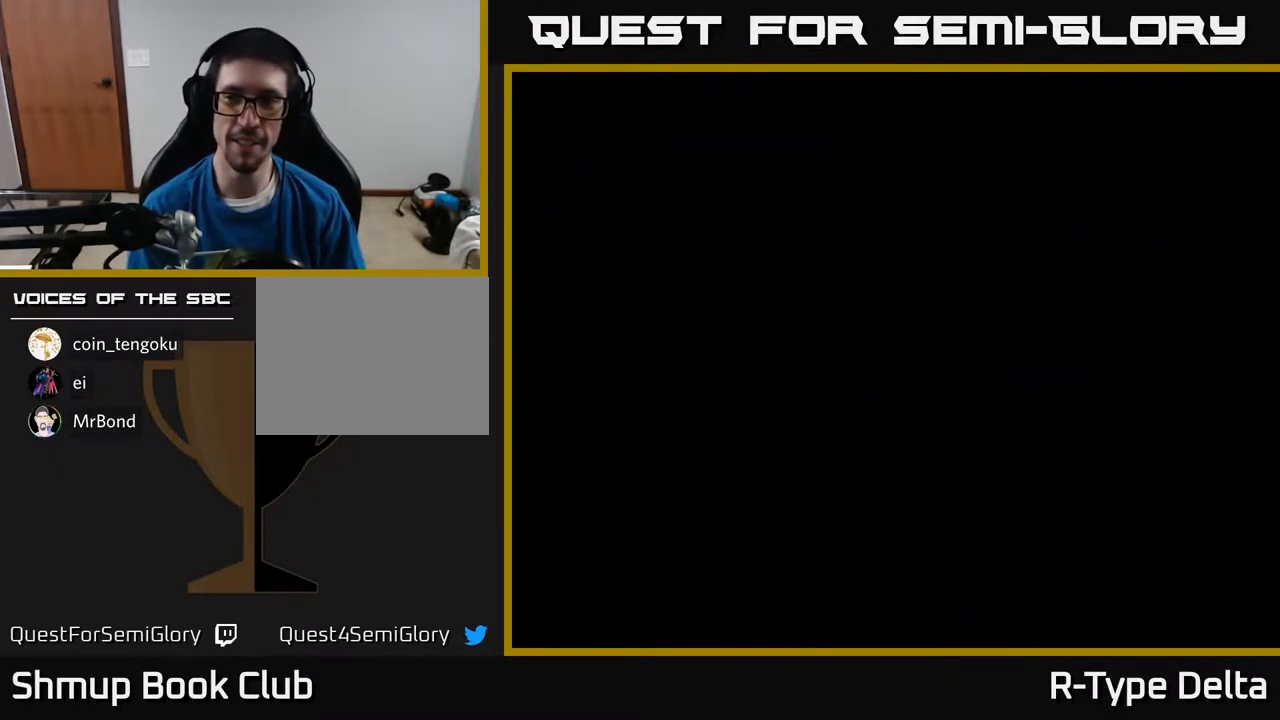
{"dt_ms": 500, "buttons": ["X"], "events": [[83, "A", "down"], [117, "X", "up"], [200, "X", "down"], [233, "A", "up"], [317, "A", "down"], [350, "X", "up"], [433, "X", "down"], [450, "A", "up"]]}
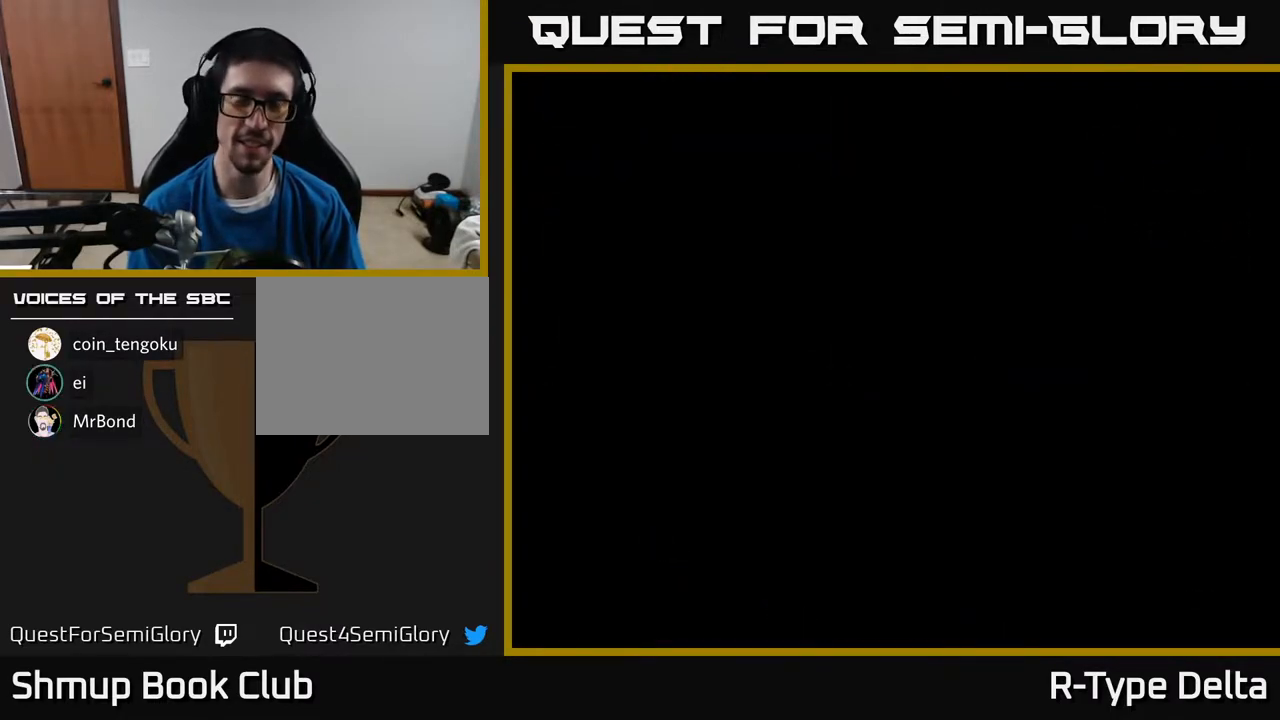
{"dt_ms": 500, "buttons": ["X"], "events": [[67, "A", "down"], [83, "X", "up"], [150, "X", "down"], [183, "A", "up"], [283, "A", "down"], [317, "X", "up"], [383, "X", "down"], [417, "A", "up"]]}
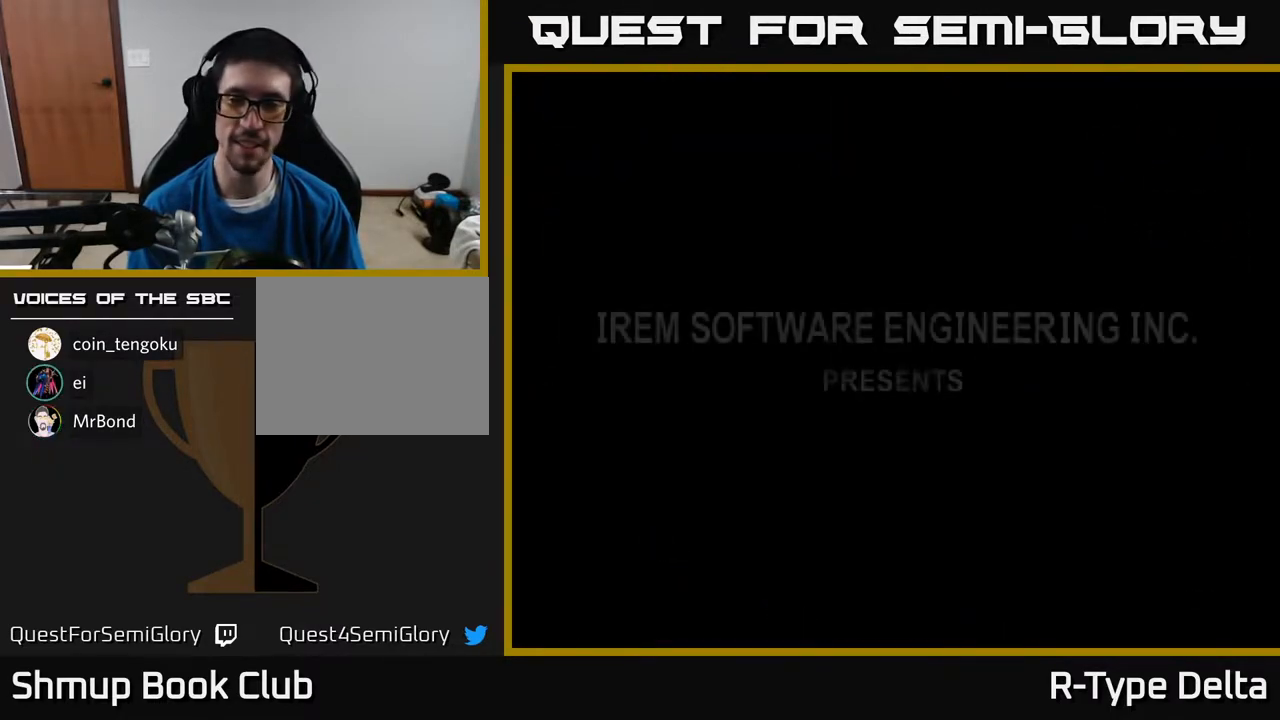
{"dt_ms": 500, "buttons": ["A"], "events": [[33, "A", "down"], [50, "X", "up"], [117, "X", "down"], [150, "A", "up"], [250, "A", "down"], [267, "X", "up"], [333, "X", "down"], [367, "A", "up"], [467, "A", "down"], [483, "X", "up"]]}
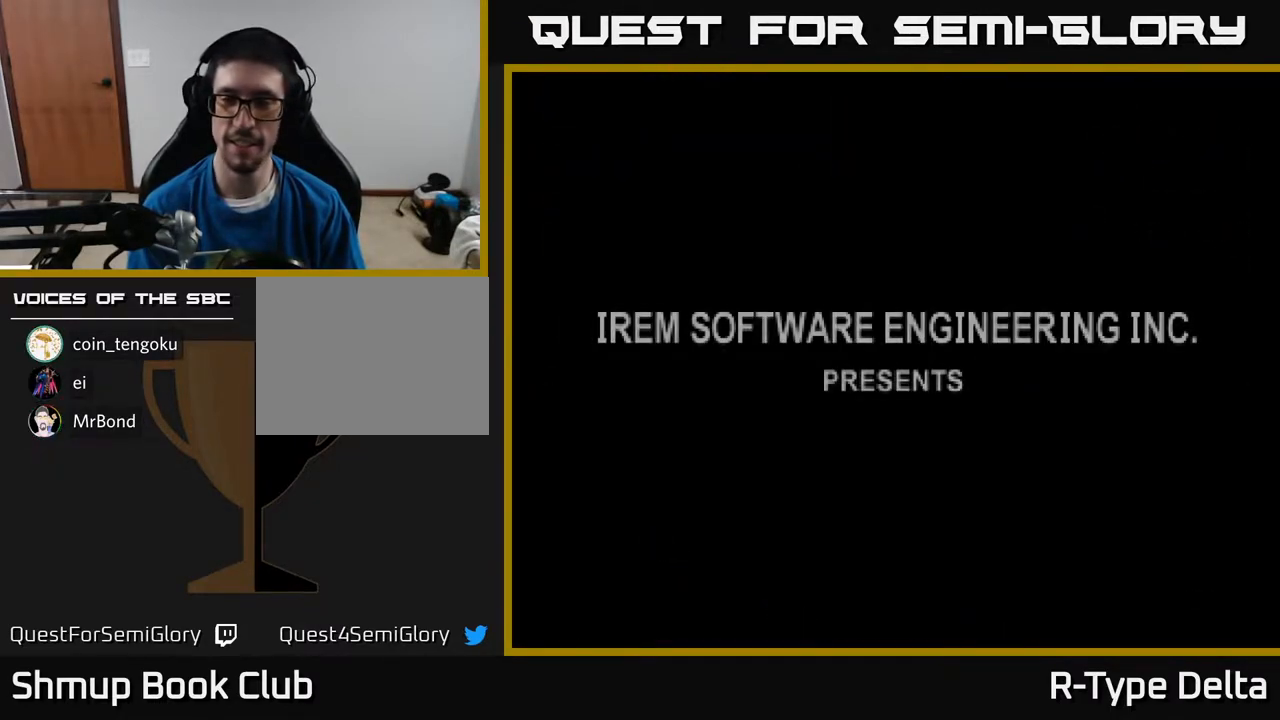
{"dt_ms": 500, "buttons": ["A"], "events": [[150, "A", "up"], [150, "X", "down"], [233, "X", "up"], [317, "A", "down"], [333, "X", "down"], [400, "A", "up"], [433, "A", "down"], [467, "X", "up"]]}
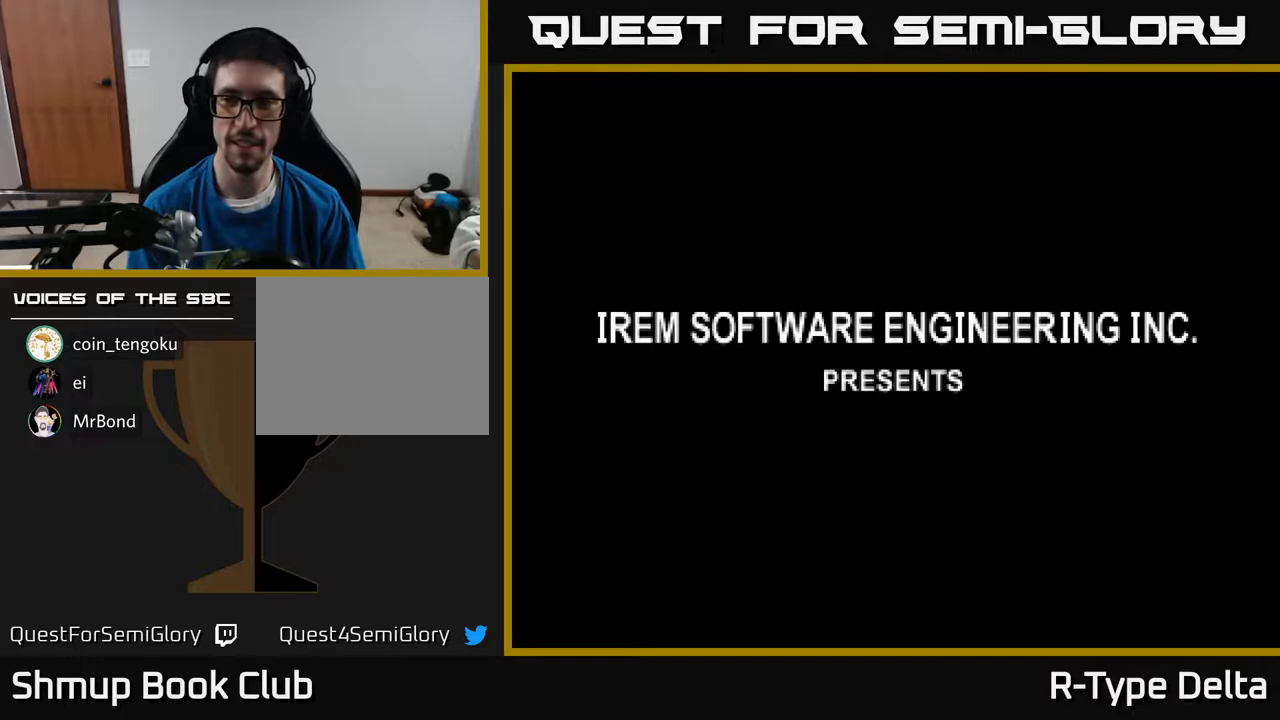
{"dt_ms": 500, "buttons": ["A"], "events": [[83, "X", "down"], [100, "A", "up"], [233, "A", "down"], [250, "X", "up"], [333, "X", "down"], [367, "A", "up"], [467, "A", "down"], [483, "X", "up"]]}
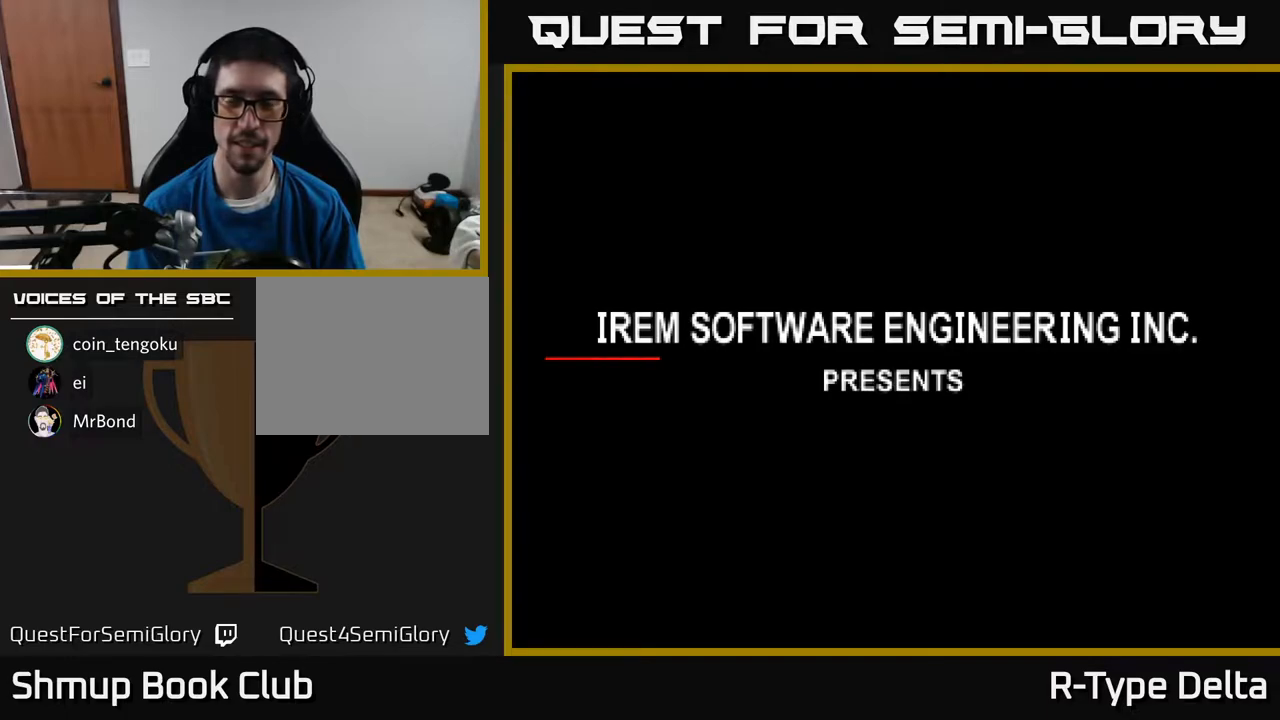
{"dt_ms": 500, "buttons": ["A"], "events": [[83, "X", "down"], [117, "A", "up"], [217, "A", "down"], [233, "X", "up"], [333, "X", "down"], [350, "A", "up"], [450, "A", "down"], [467, "X", "up"]]}
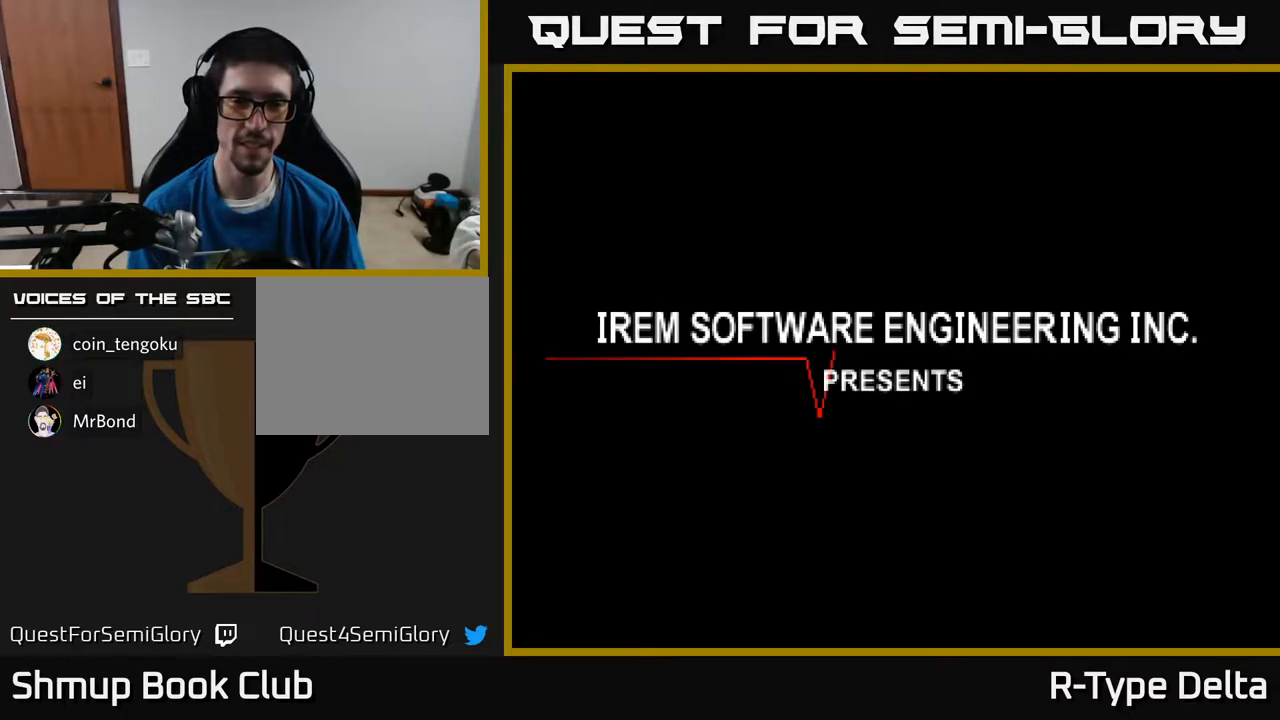
{"dt_ms": 500, "buttons": ["A"], "events": [[50, "X", "down"], [67, "A", "up"], [167, "A", "down"], [200, "X", "up"], [267, "X", "down"], [300, "A", "up"], [383, "A", "down"], [433, "X", "up"]]}
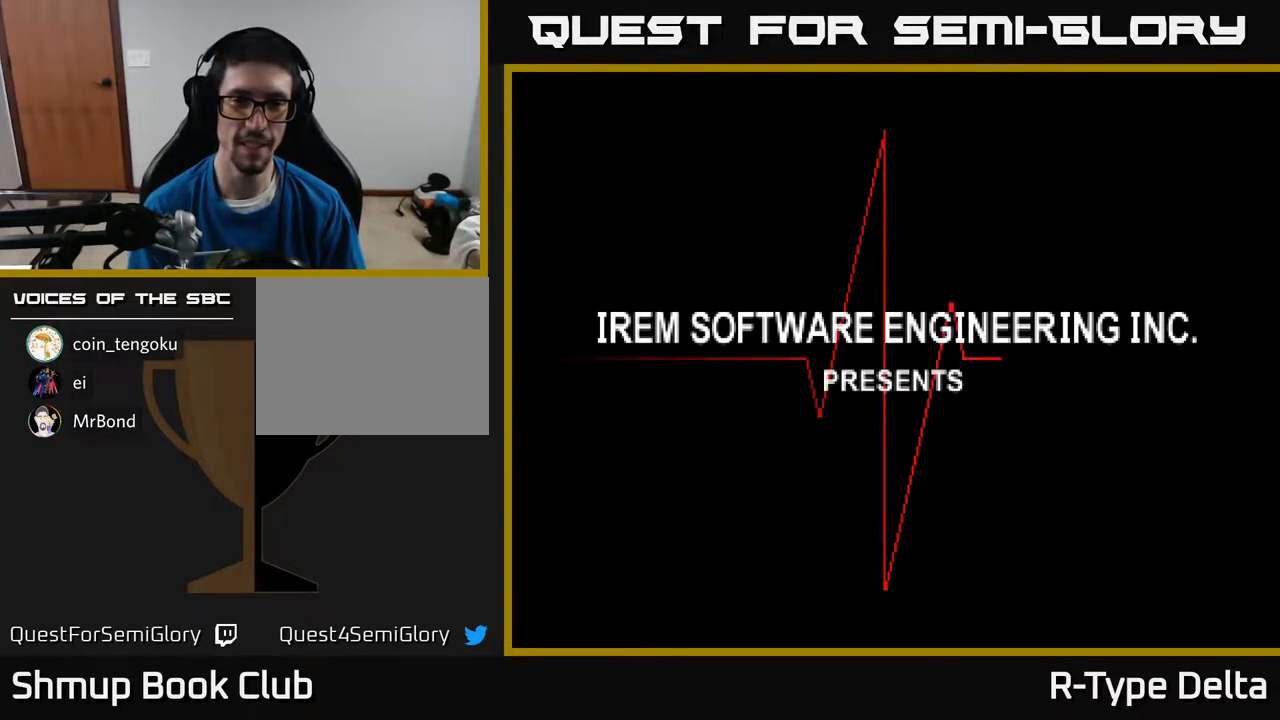
{"dt_ms": 500, "buttons": ["A", "X"], "events": [[17, "X", "down"], [33, "A", "up"], [133, "A", "down"], [167, "X", "up"], [250, "X", "down"], [283, "A", "up"], [383, "A", "down"], [417, "X", "up"], [500, "X", "down"]]}
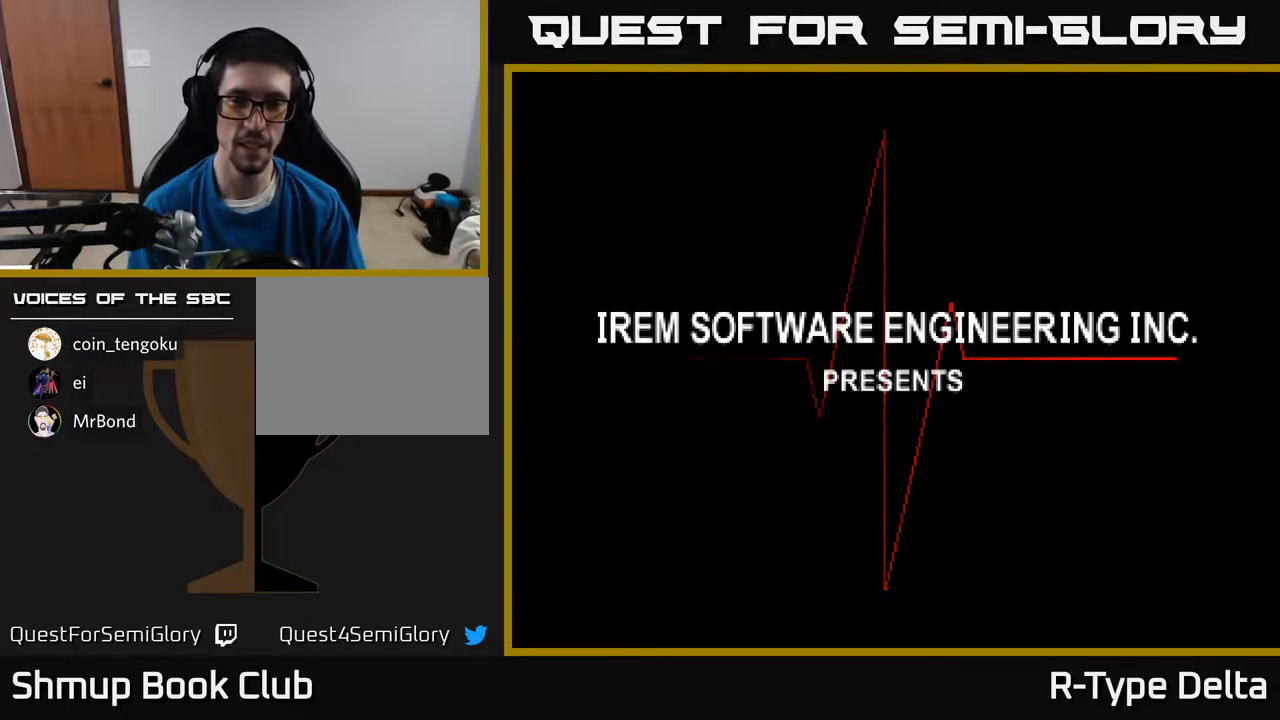
{"dt_ms": 500, "buttons": ["A"], "events": [[33, "A", "up"], [150, "A", "down"], [183, "X", "up"], [267, "X", "down"], [300, "A", "up"], [433, "A", "down"], [467, "X", "up"]]}
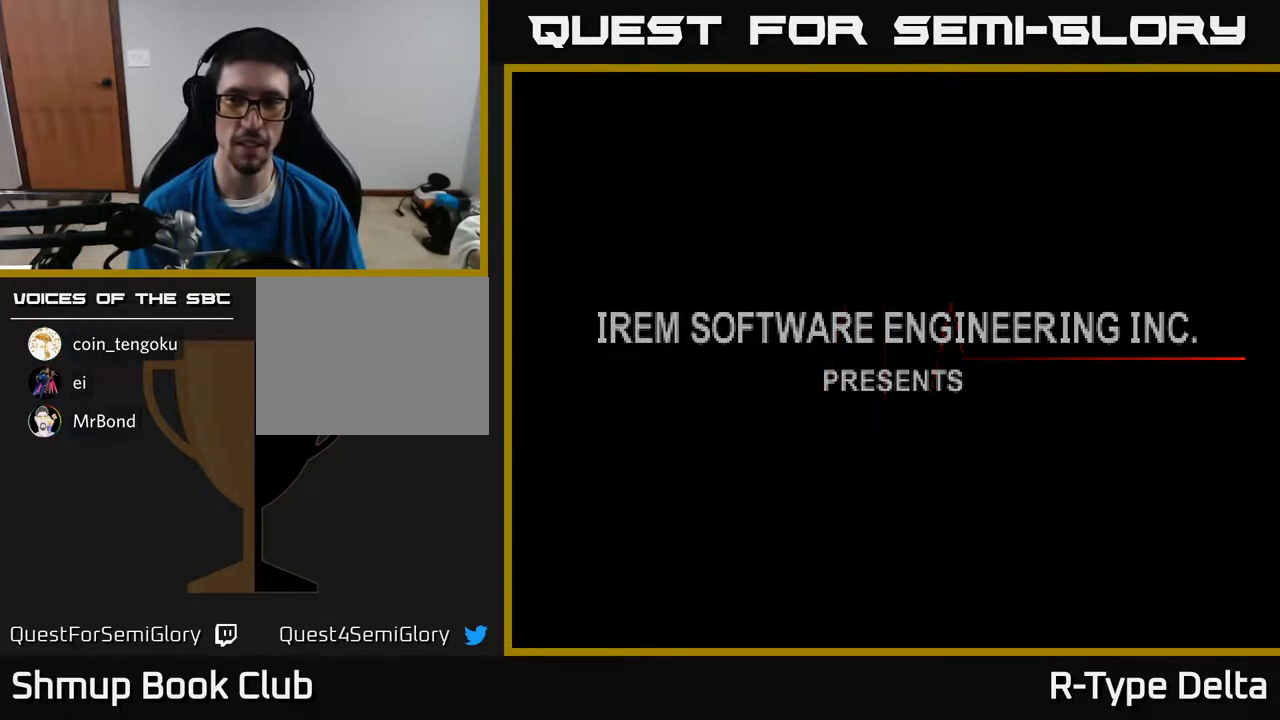
{"dt_ms": 500, "buttons": ["A"], "events": [[50, "X", "down"], [83, "A", "up"], [183, "A", "down"], [217, "X", "up"], [300, "X", "down"], [350, "A", "up"], [450, "A", "down"], [500, "X", "up"]]}
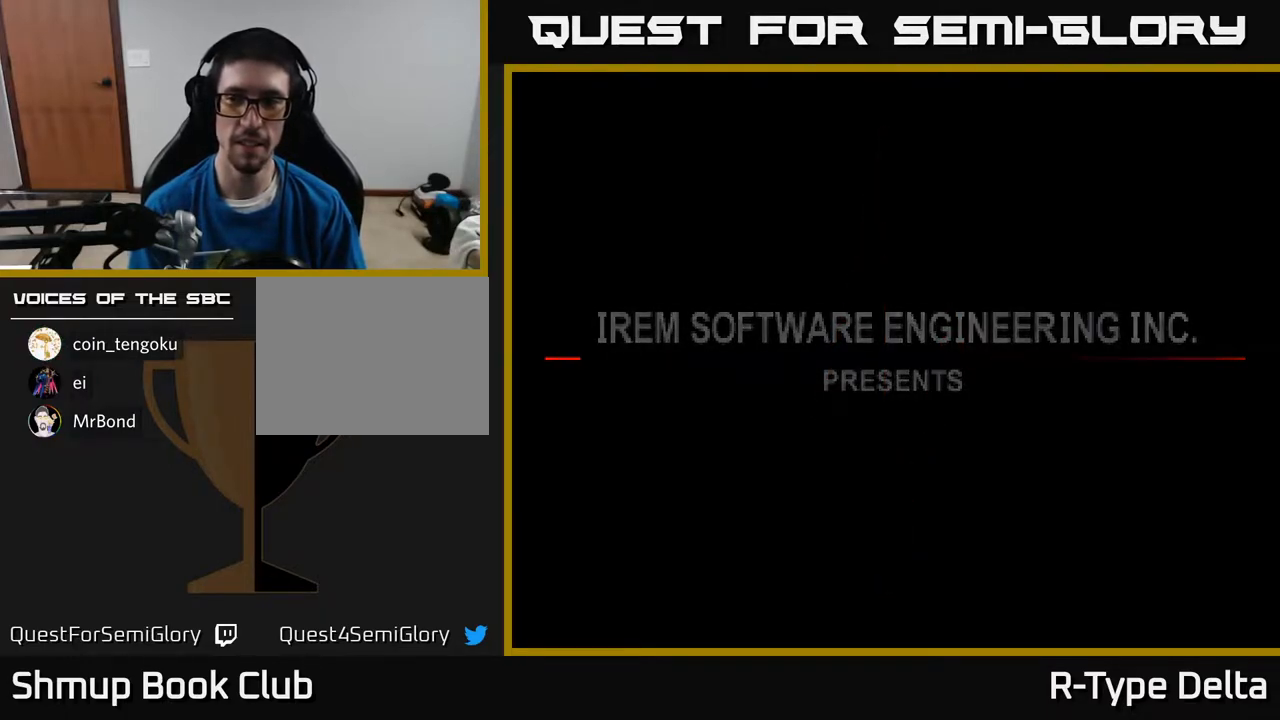
{"dt_ms": 500, "buttons": ["A", "X"], "events": [[83, "X", "down"], [117, "A", "up"], [233, "A", "down"], [283, "X", "up"], [367, "X", "down"], [417, "A", "up"], [500, "A", "down"]]}
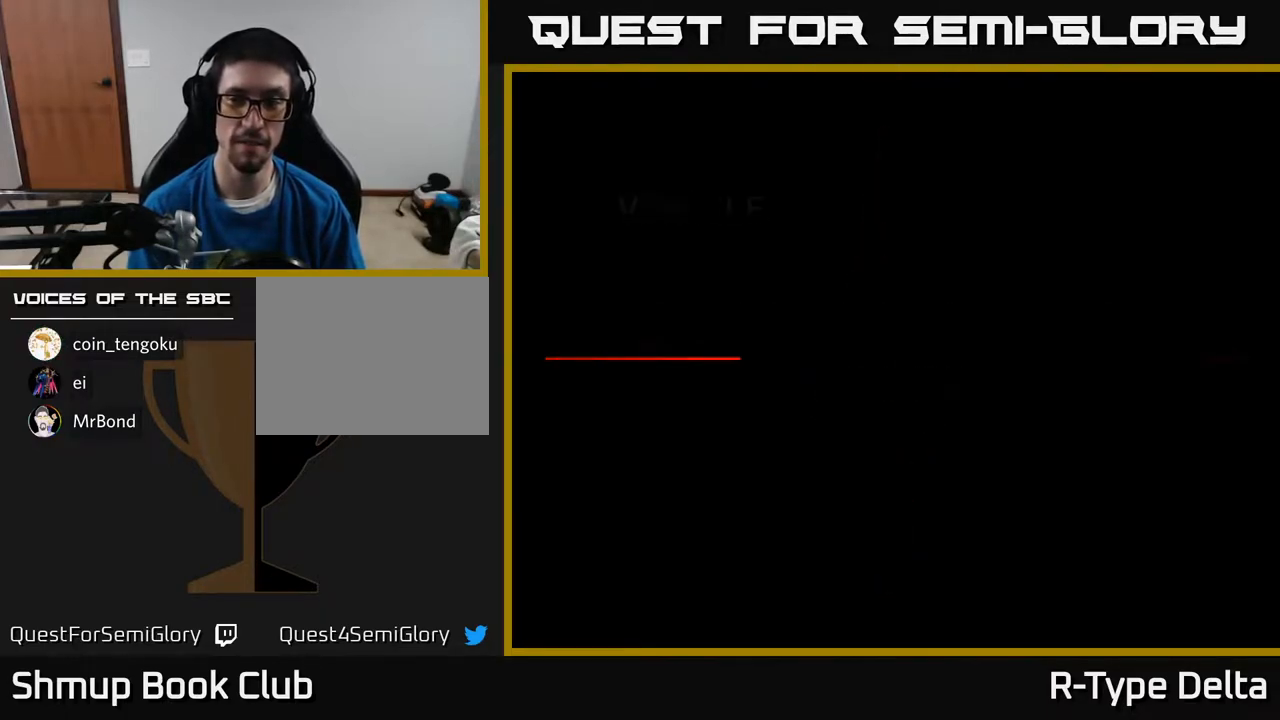
{"dt_ms": 1000, "buttons": ["X"], "events": [[50, "X", "up"], [150, "X", "down"], [200, "A", "up"], [300, "A", "down"], [333, "X", "up"], [433, "X", "down"], [467, "A", "up"], [567, "A", "down"], [617, "X", "up"], [700, "X", "down"], [733, "A", "up"], [817, "A", "down"], [867, "X", "up"], [950, "X", "down"], [983, "A", "up"]]}
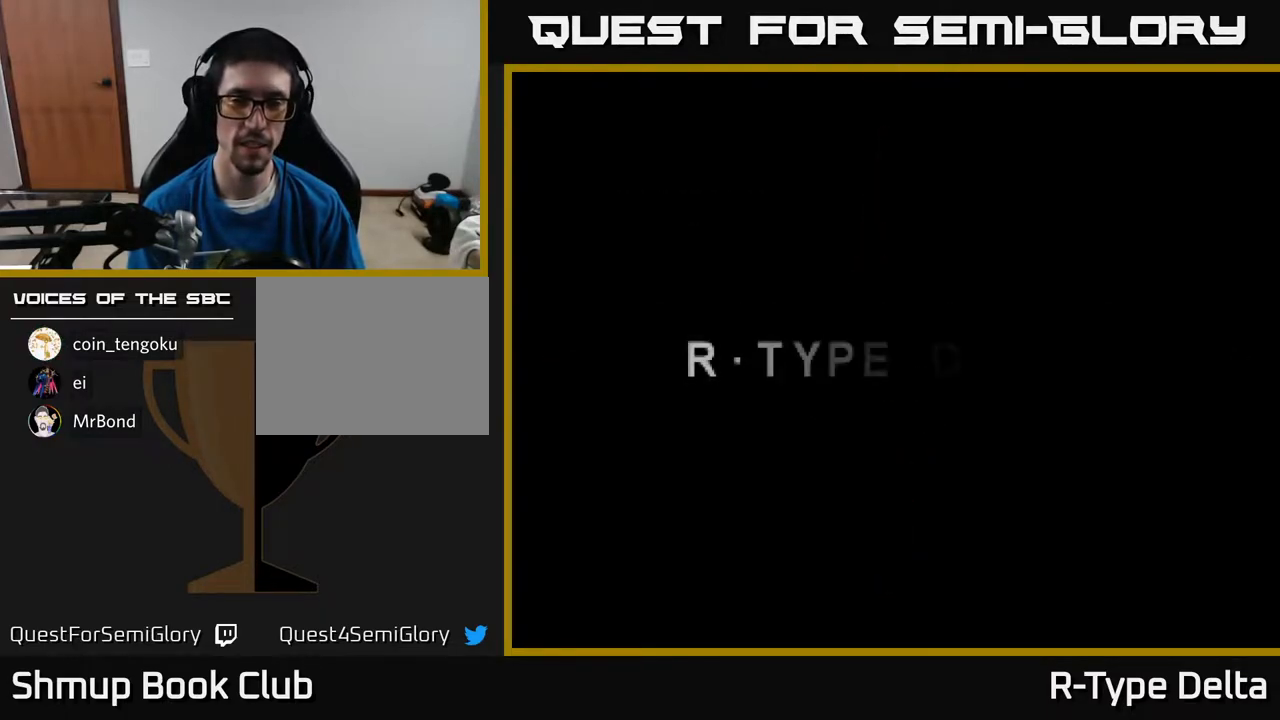
{"dt_ms": 500, "buttons": ["A", "X"], "events": [[83, "A", "down"], [117, "X", "up"], [183, "X", "down"], [217, "A", "up"], [317, "A", "down"], [350, "X", "up"], [433, "X", "down"]]}
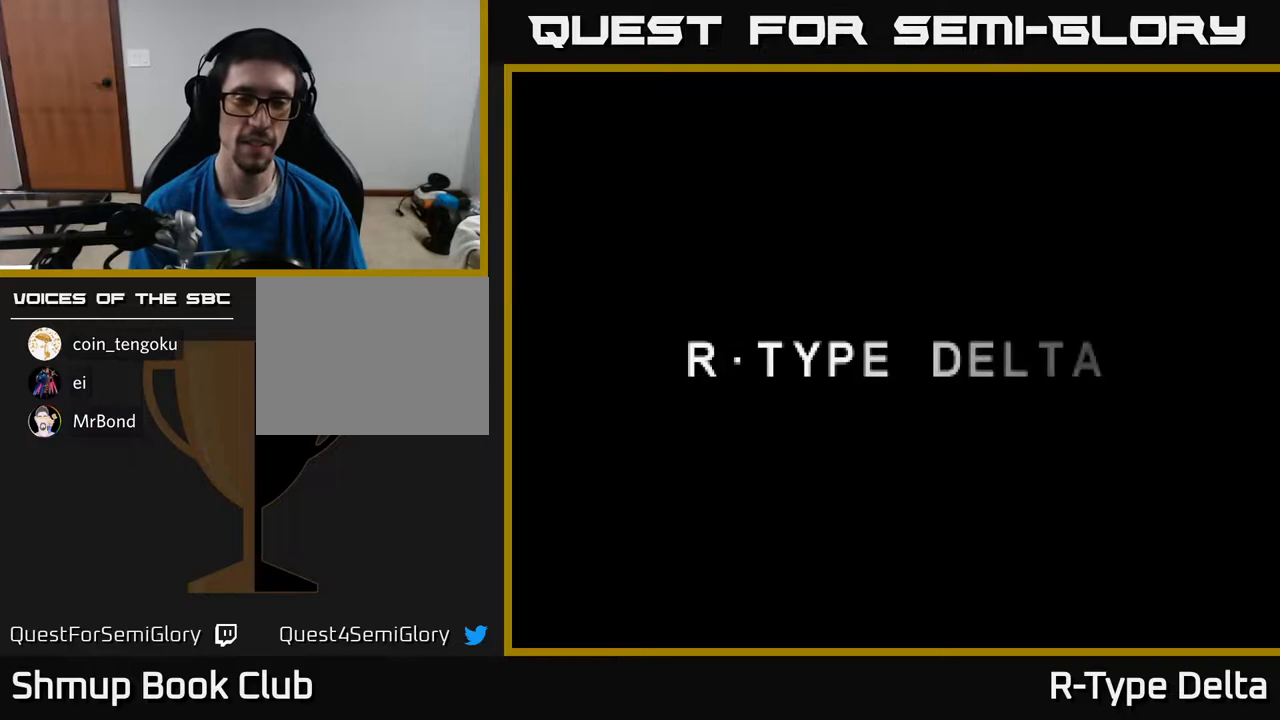
{"dt_ms": 500, "buttons": [], "events": [[50, "X", "up"], [67, "A", "up"], [67, "B", "down"], [100, "Y", "down"], [150, "Y", "up"], [200, "B", "up"], [317, "A", "down"], [317, "X", "down"], [400, "X", "up"], [417, "A", "up"], [417, "B", "down"], [417, "Y", "down"], [483, "B", "up"], [483, "Y", "up"]]}
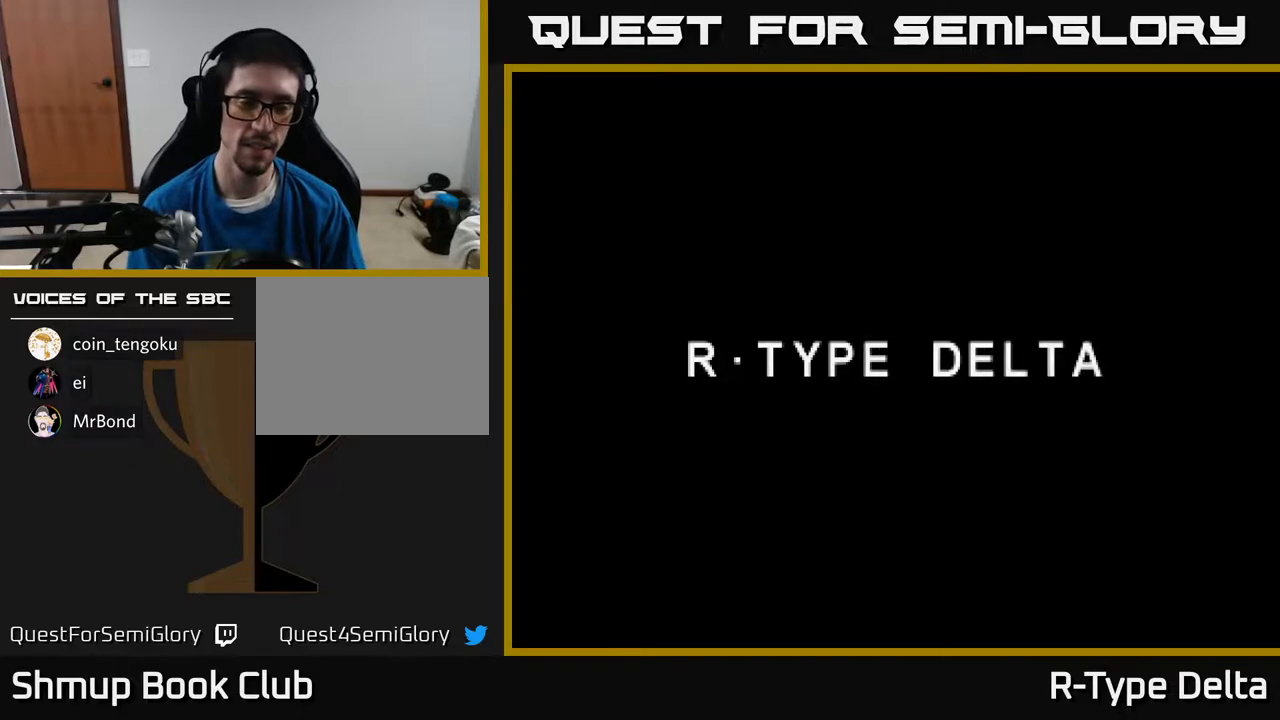
{"dt_ms": 500, "buttons": [], "events": [[100, "A", "down"], [133, "X", "down"], [167, "A", "up"], [167, "X", "up"], [183, "B", "down"], [183, "Y", "down"], [250, "Y", "up"], [267, "B", "up"], [383, "A", "down"], [433, "X", "down"], [450, "A", "up"], [450, "X", "up"]]}